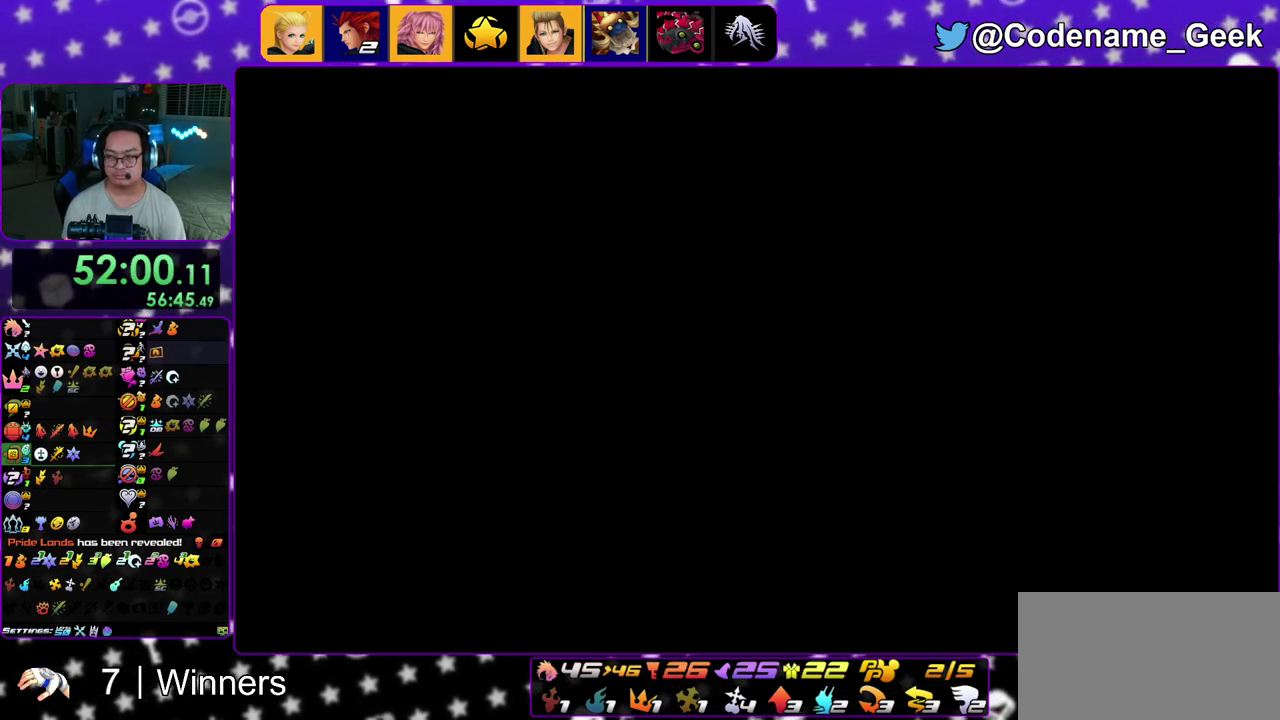
Gameplay with a controller (Nintendo layout); each line is a JSON object with the inputs held at the frame after it (dt_ms = milliseconds from this image to that frame). "events" lists button and stick changes between this image and that frame as [ms after this image, input, new state], when the widget could be followed in between. This overlay highlights the sticks when they move; stick clicks (L3 R3) are not distinguishable. Not read: L3 R3.
{"dt_ms": 500, "buttons": [], "left_stick": "up-right", "right_stick": "center", "events": [[17, "B", "up"], [167, "left_stick", "up-right"], [267, "B", "down"], [350, "B", "up"]]}
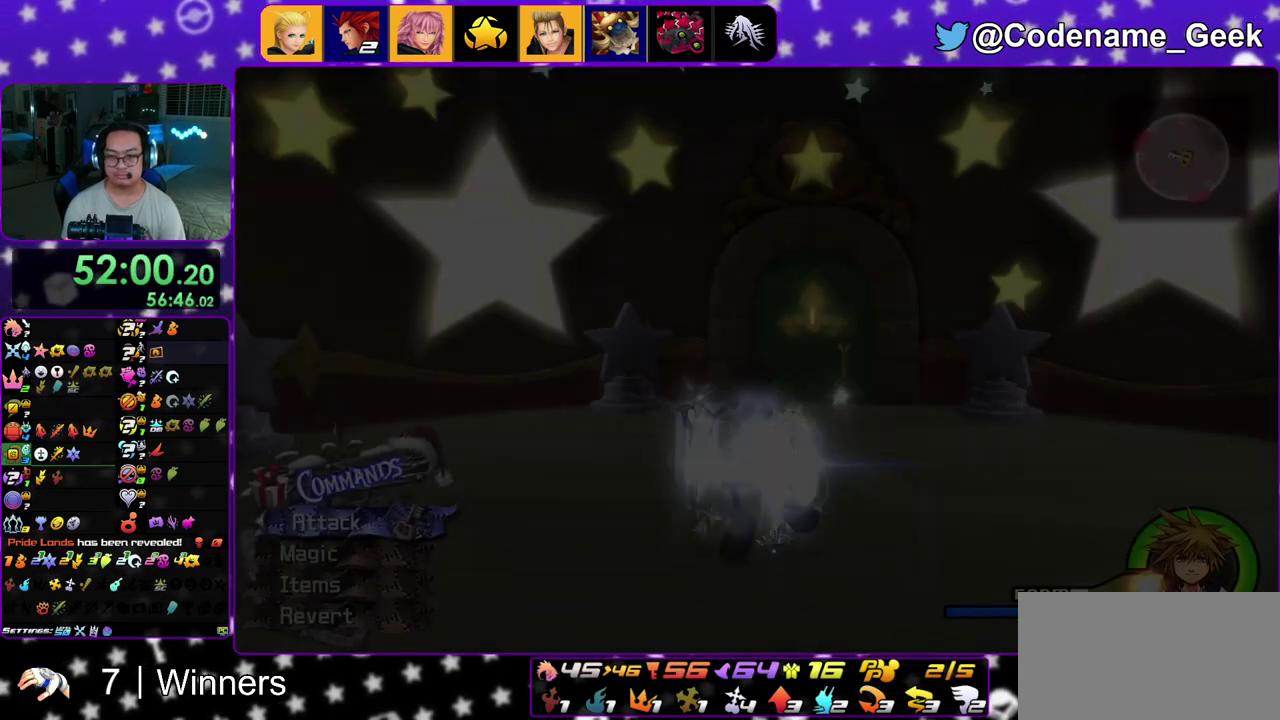
{"dt_ms": 600, "buttons": [], "left_stick": "up-right", "right_stick": "center", "events": [[67, "B", "down"], [133, "B", "up"]]}
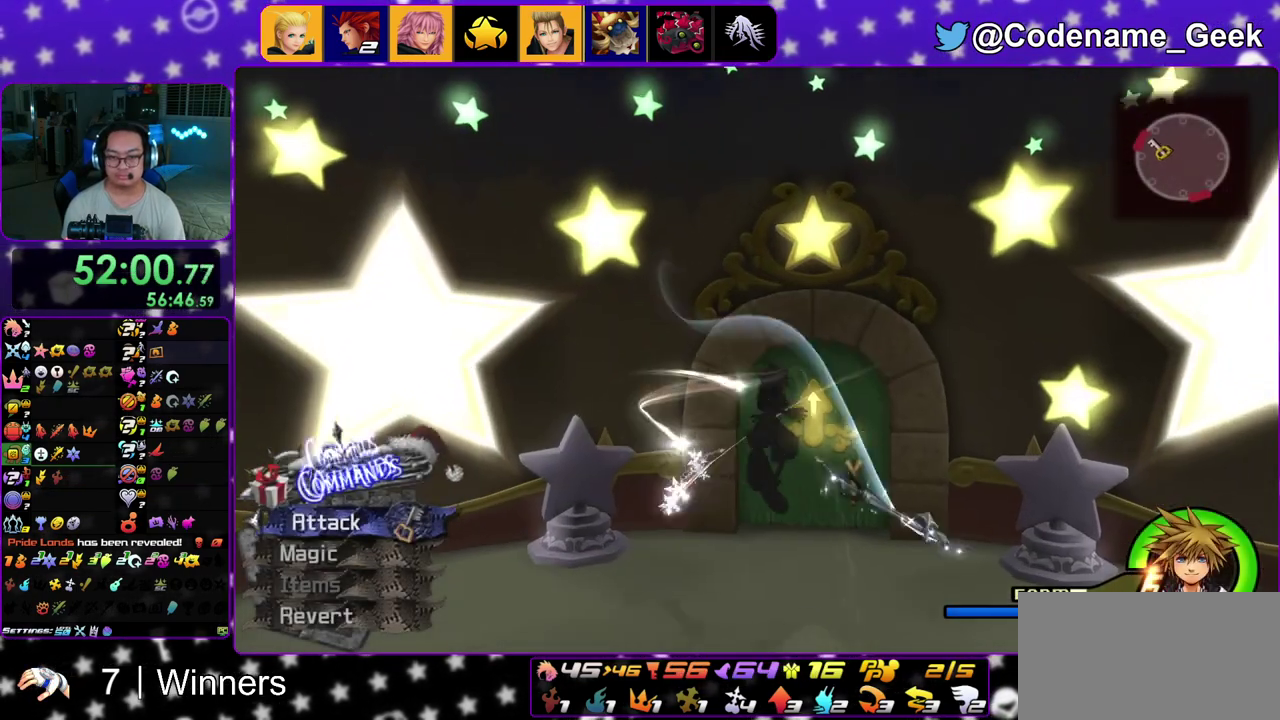
{"dt_ms": 400, "buttons": [], "left_stick": "up", "right_stick": "down", "events": [[183, "left_stick", "up"], [183, "right_stick", "down"]]}
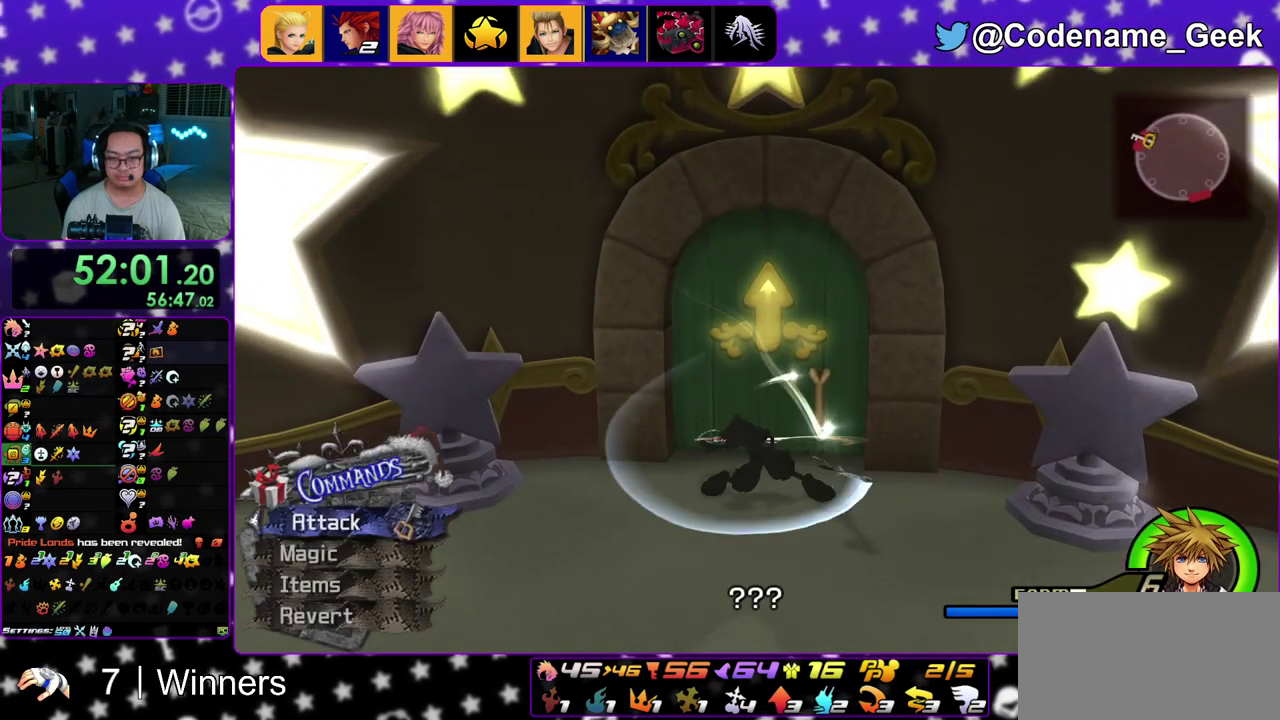
{"dt_ms": 600, "buttons": [], "left_stick": "up", "right_stick": "center", "events": [[50, "right_stick", "center"]]}
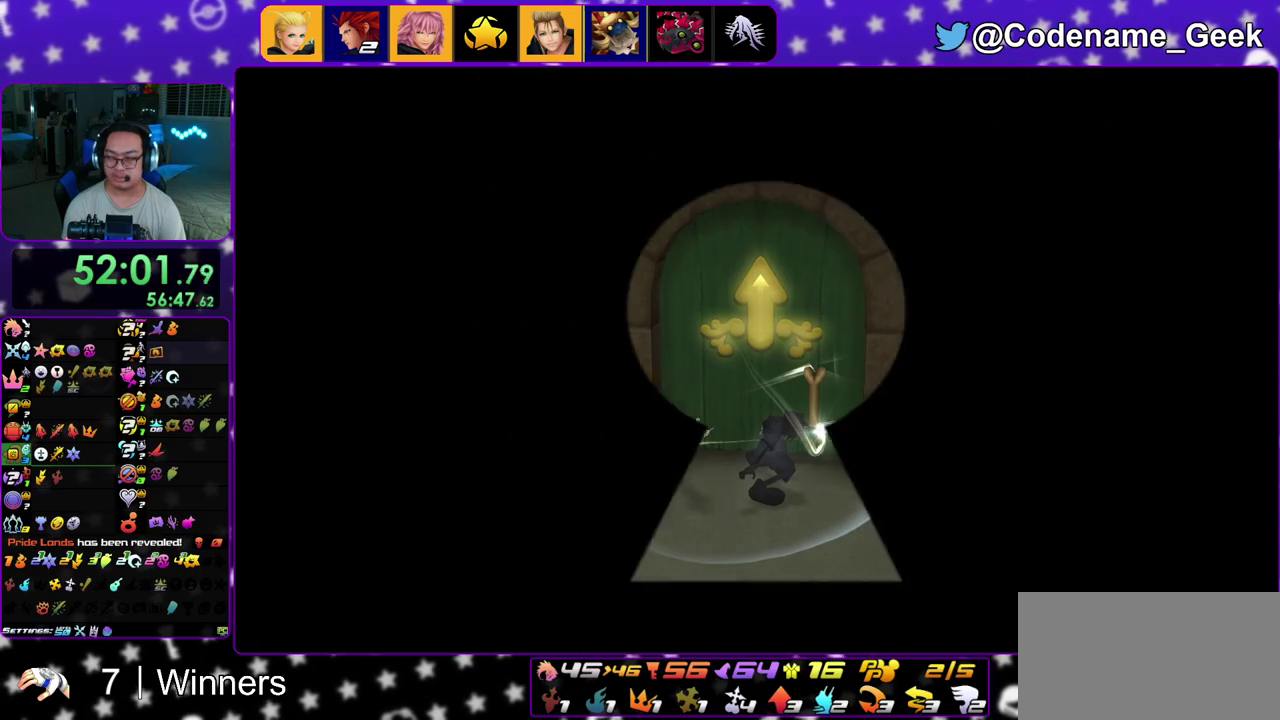
{"dt_ms": 400, "buttons": [], "left_stick": "up", "right_stick": "center", "events": []}
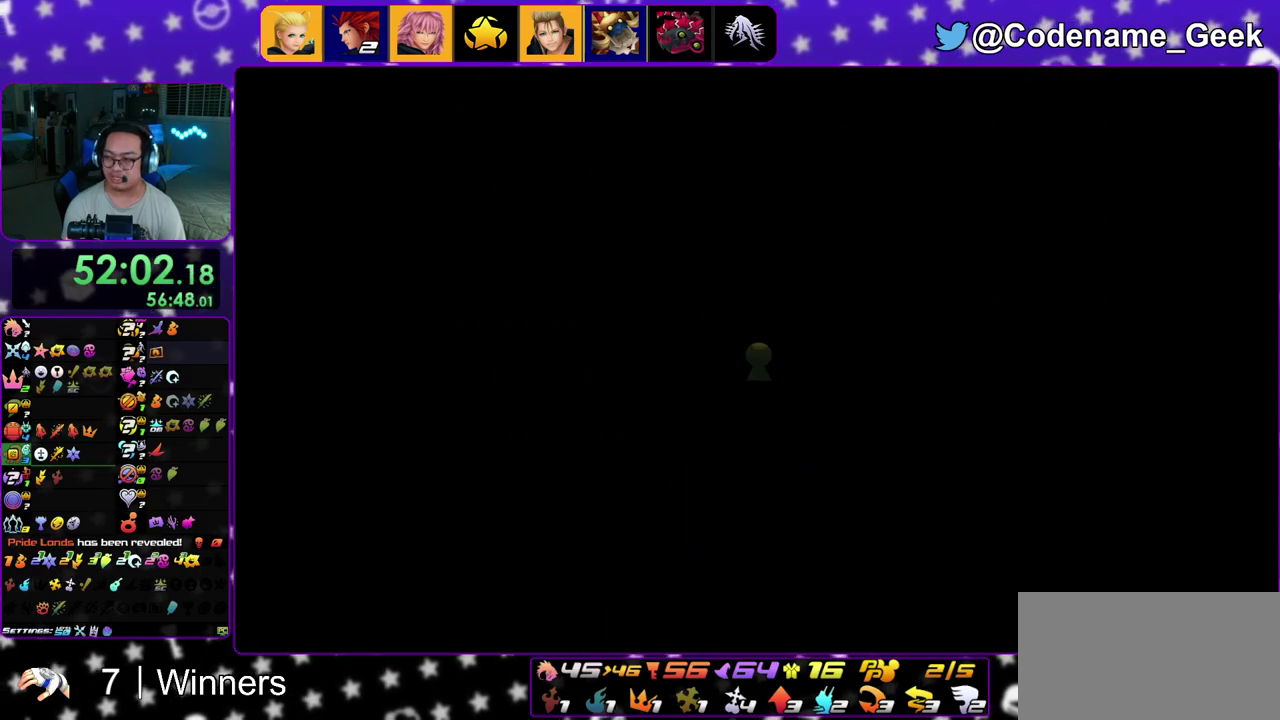
{"dt_ms": 500, "buttons": ["B"], "left_stick": "up", "right_stick": "center", "events": [[150, "right_stick", "left"], [350, "right_stick", "center"], [467, "B", "down"]]}
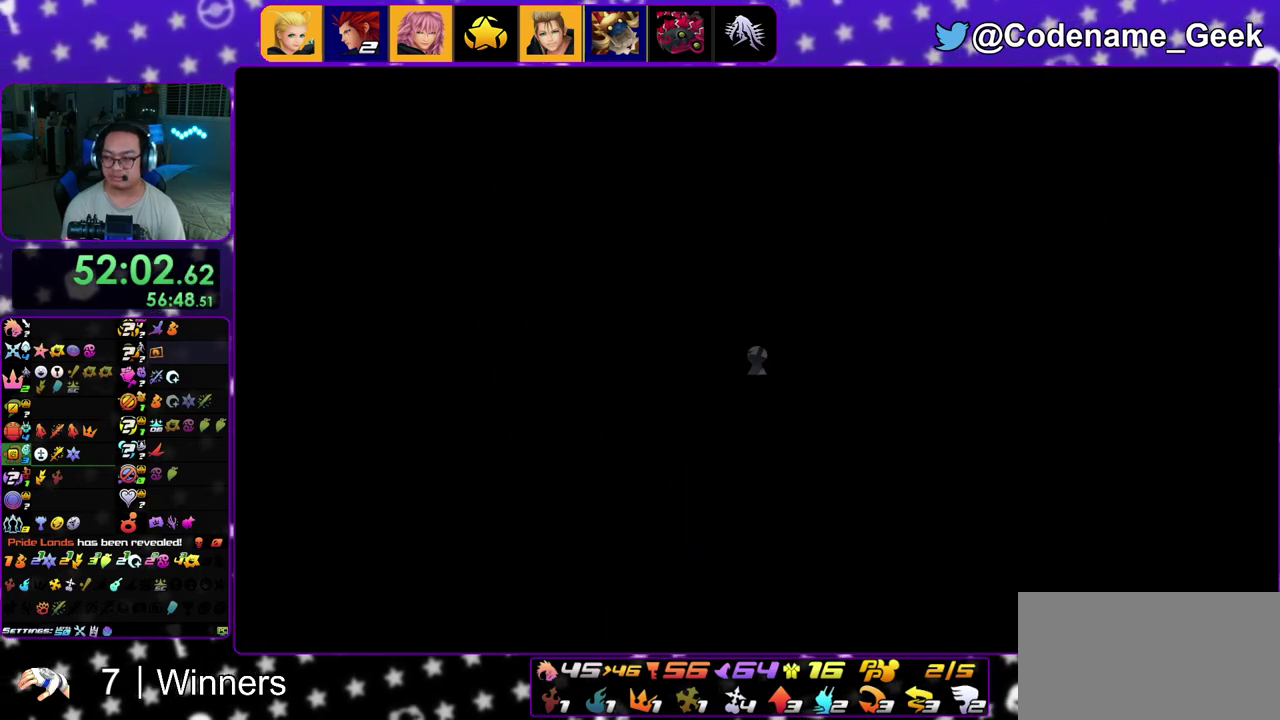
{"dt_ms": 500, "buttons": ["B"], "left_stick": "up", "right_stick": "center", "events": []}
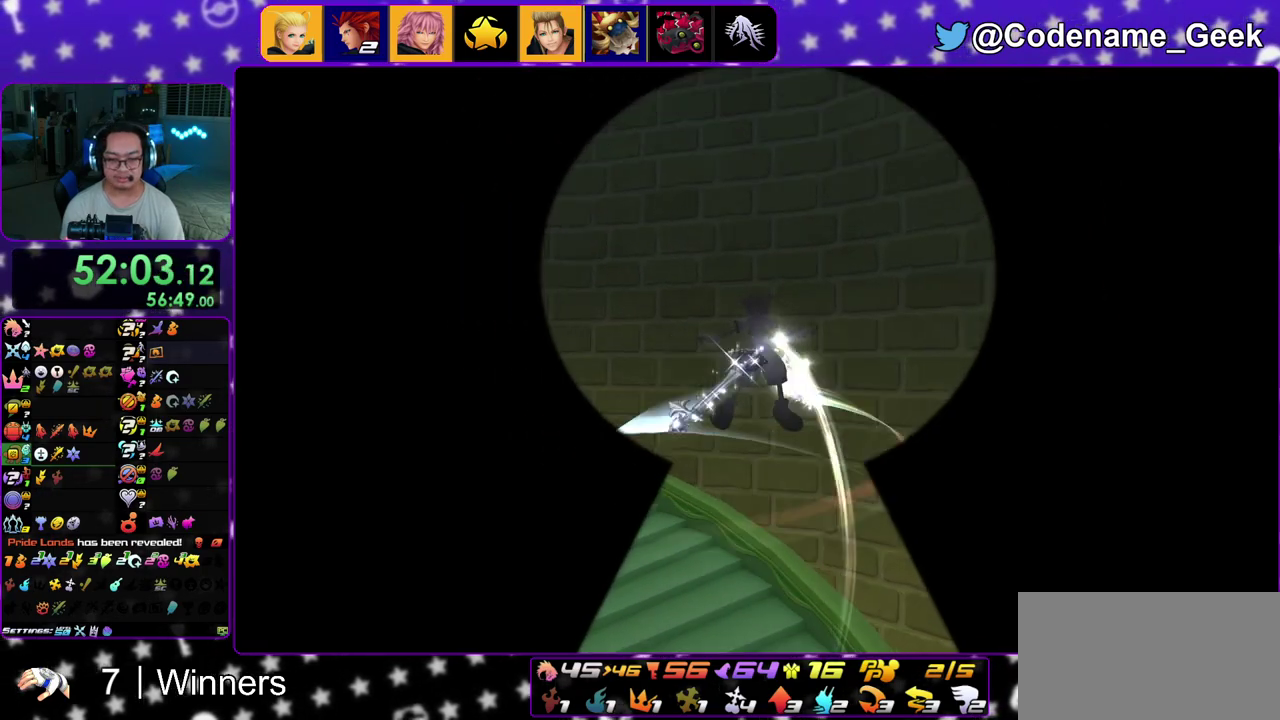
{"dt_ms": 500, "buttons": ["Y"], "left_stick": "up-left", "right_stick": "left", "events": [[33, "left_stick", "up-left"], [150, "B", "up"], [183, "Y", "down"], [317, "right_stick", "left"]]}
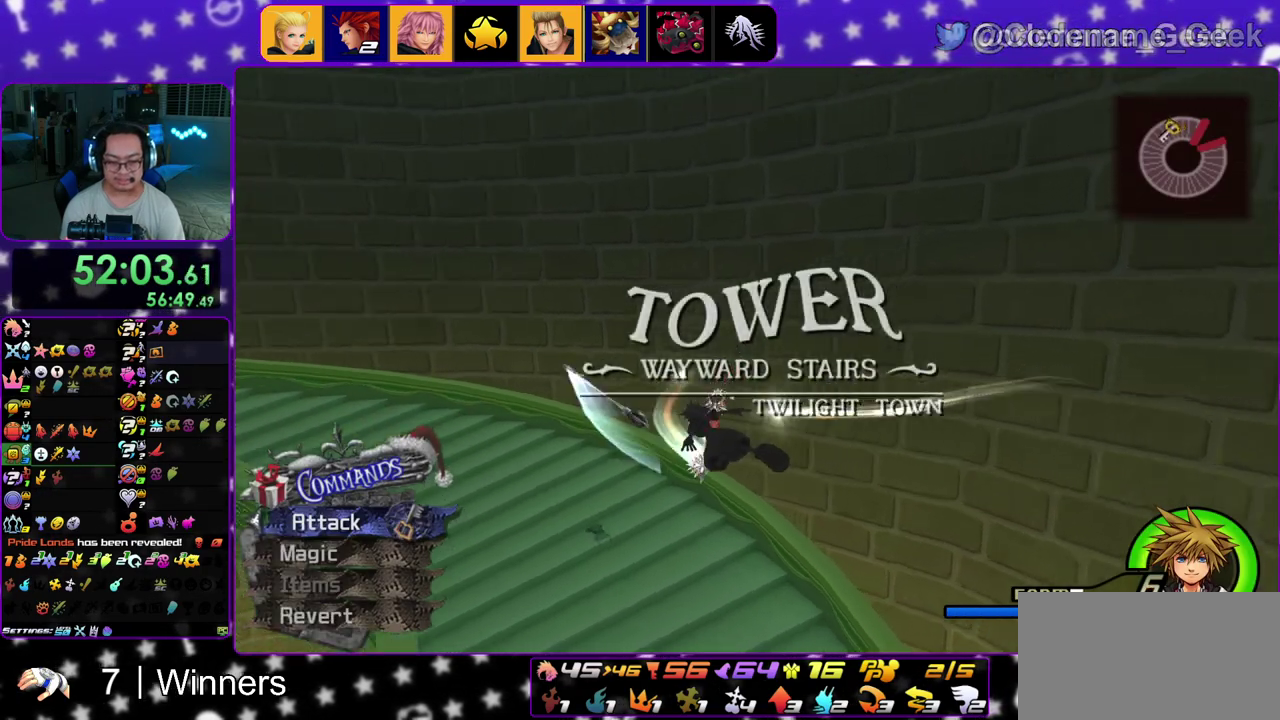
{"dt_ms": 300, "buttons": ["Y"], "left_stick": "up-left", "right_stick": "left", "events": []}
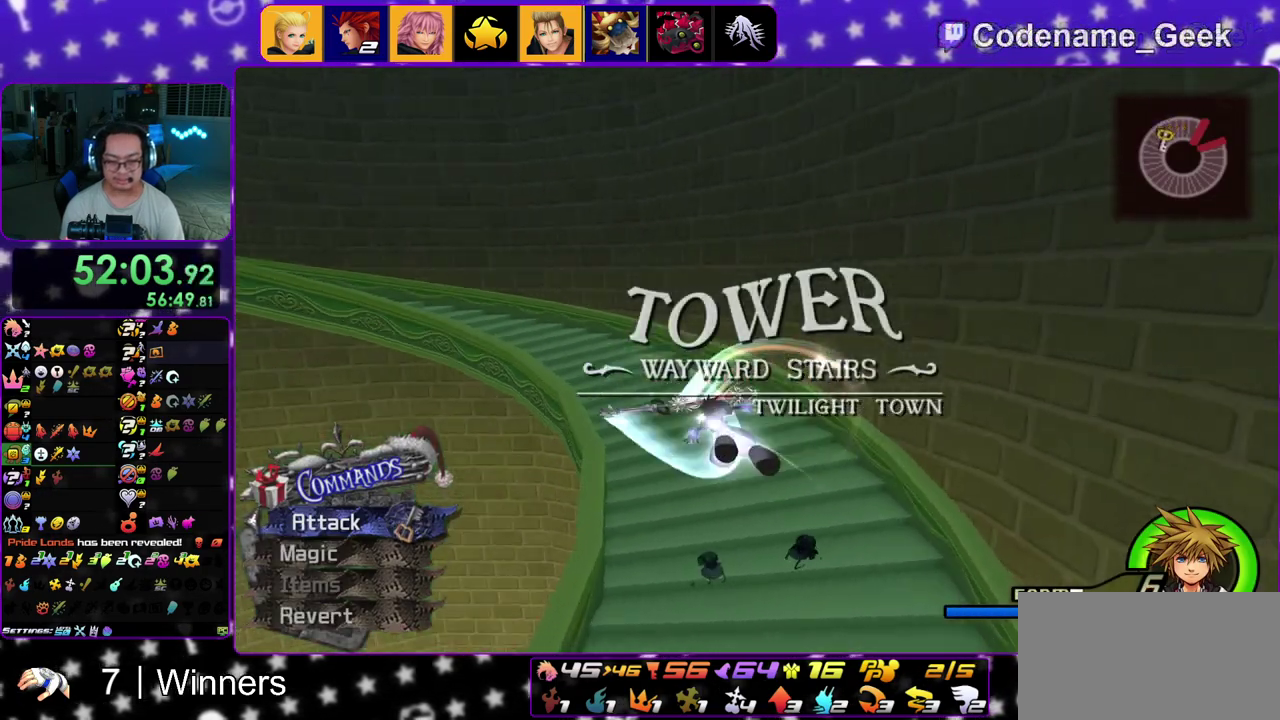
{"dt_ms": 800, "buttons": [], "left_stick": "up", "right_stick": "center", "events": [[167, "left_stick", "up"], [167, "right_stick", "center"], [417, "right_stick", "left"], [667, "Y", "up"], [717, "right_stick", "center"]]}
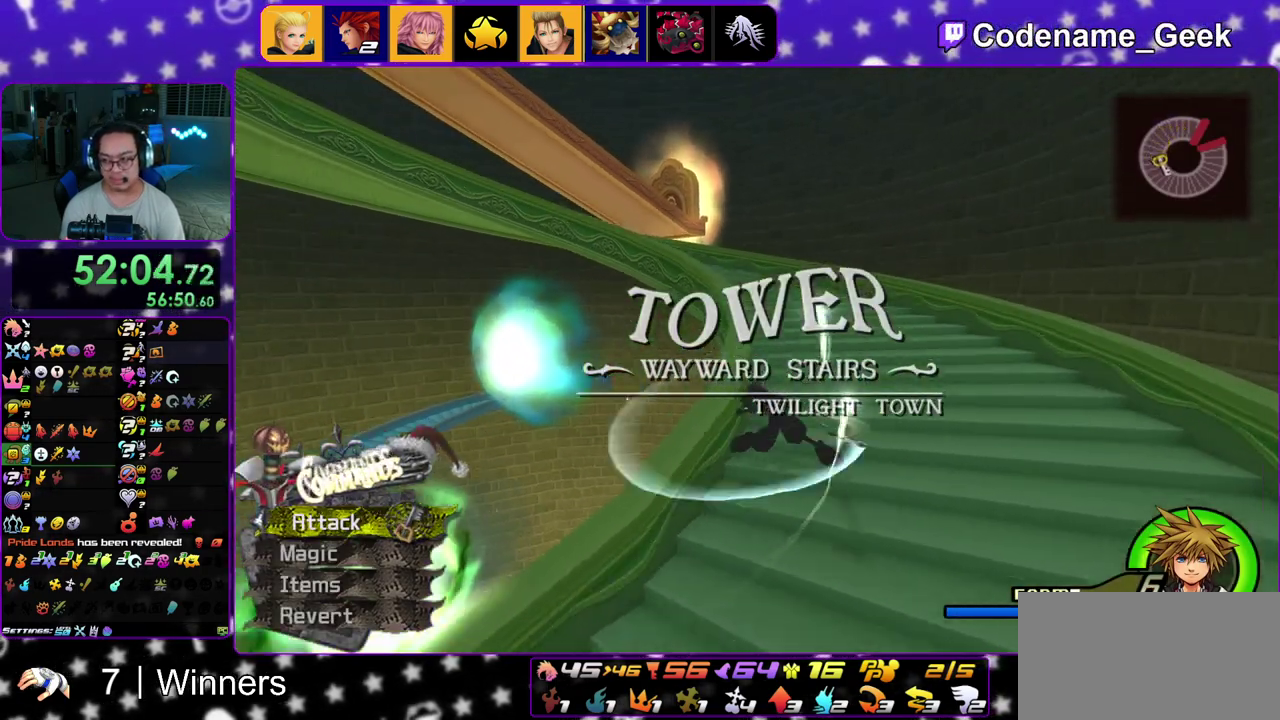
{"dt_ms": 400, "buttons": ["B"], "left_stick": "up", "right_stick": "center", "events": [[33, "B", "down"]]}
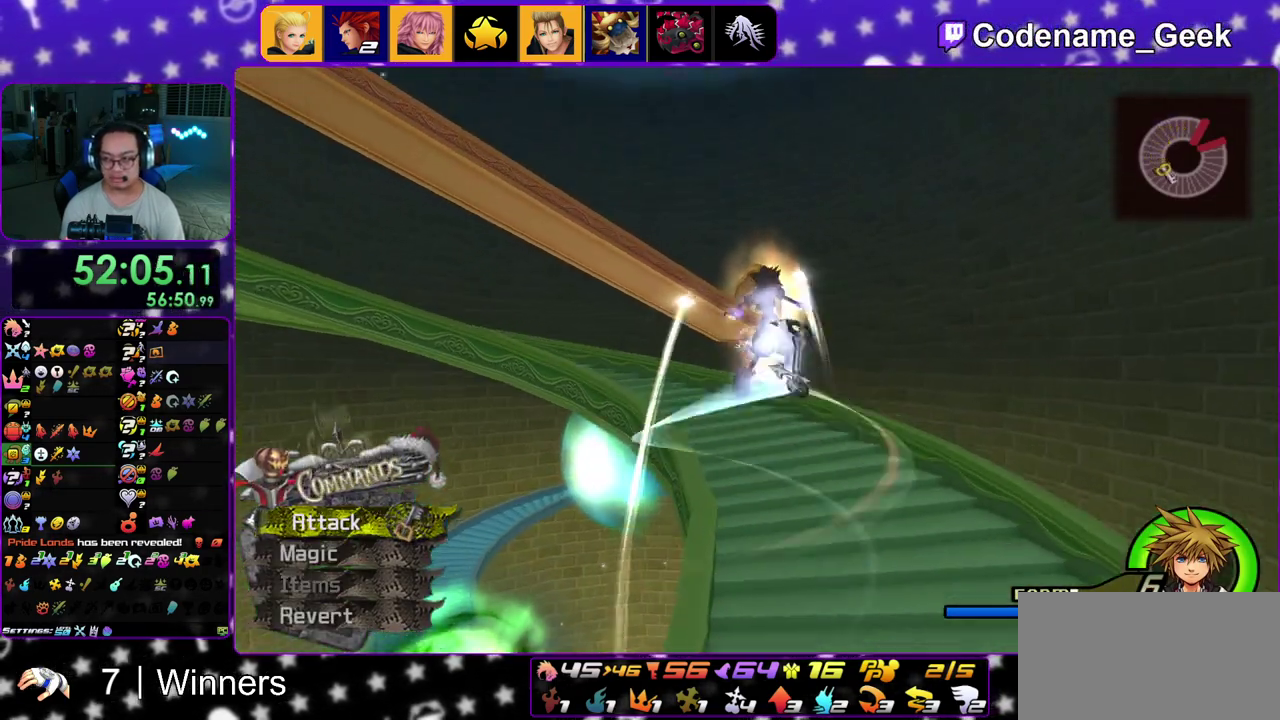
{"dt_ms": 700, "buttons": ["Y"], "left_stick": "up-left", "right_stick": "left", "events": [[267, "left_stick", "up-left"], [333, "B", "up"], [350, "Y", "down"], [500, "right_stick", "left"]]}
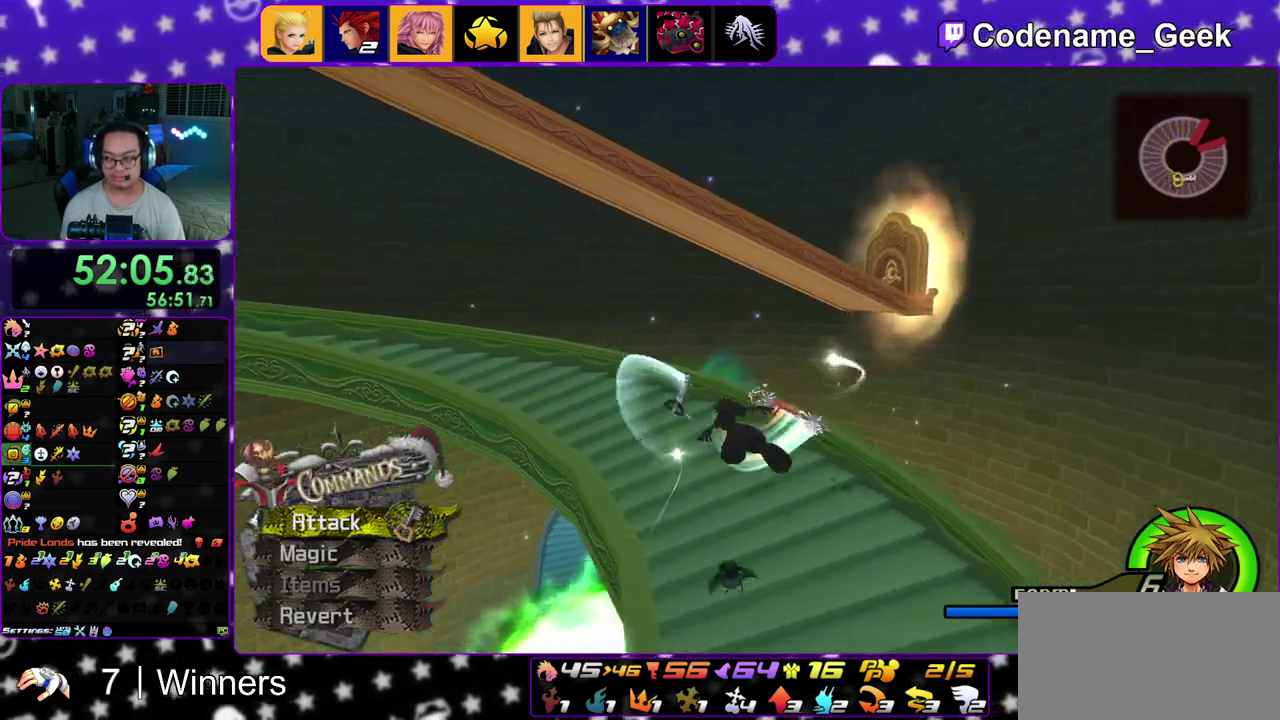
{"dt_ms": 300, "buttons": ["Y"], "left_stick": "up-left", "right_stick": "left", "events": []}
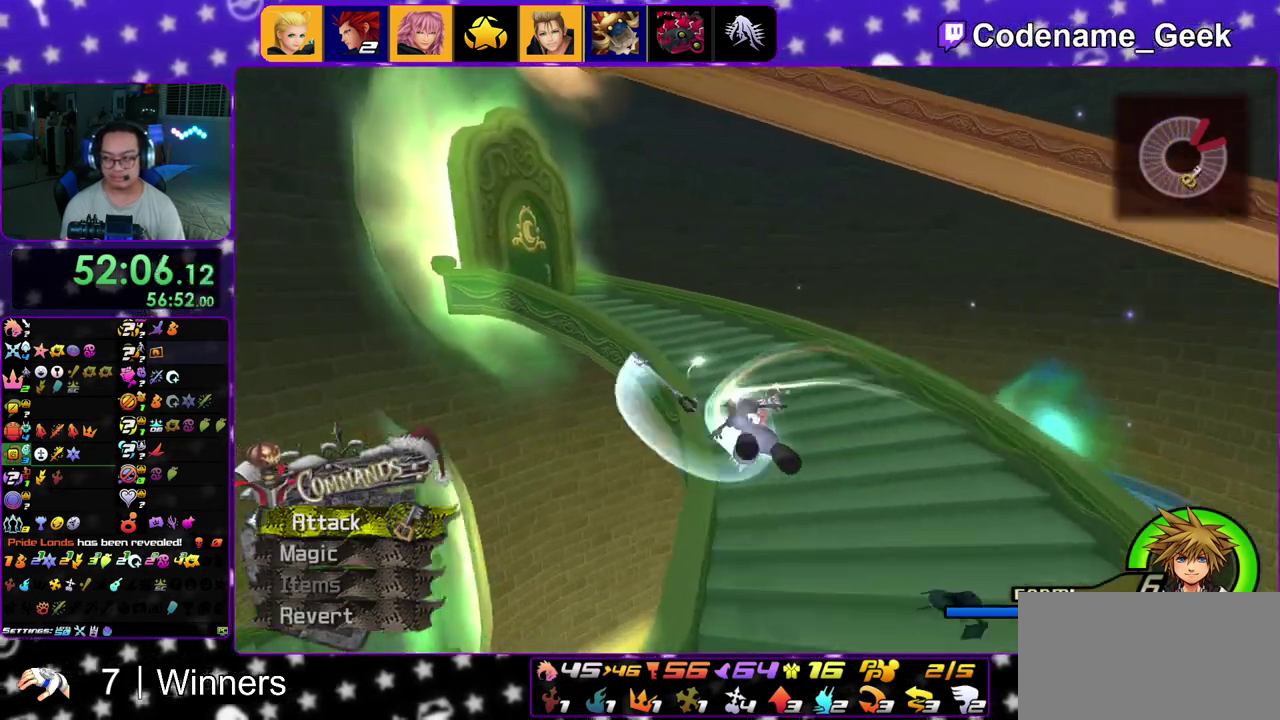
{"dt_ms": 600, "buttons": [], "left_stick": "up", "right_stick": "center", "events": [[67, "right_stick", "center"], [250, "right_stick", "left"], [350, "left_stick", "up"], [350, "right_stick", "center"], [417, "Y", "up"], [500, "right_stick", "left"], [600, "right_stick", "center"]]}
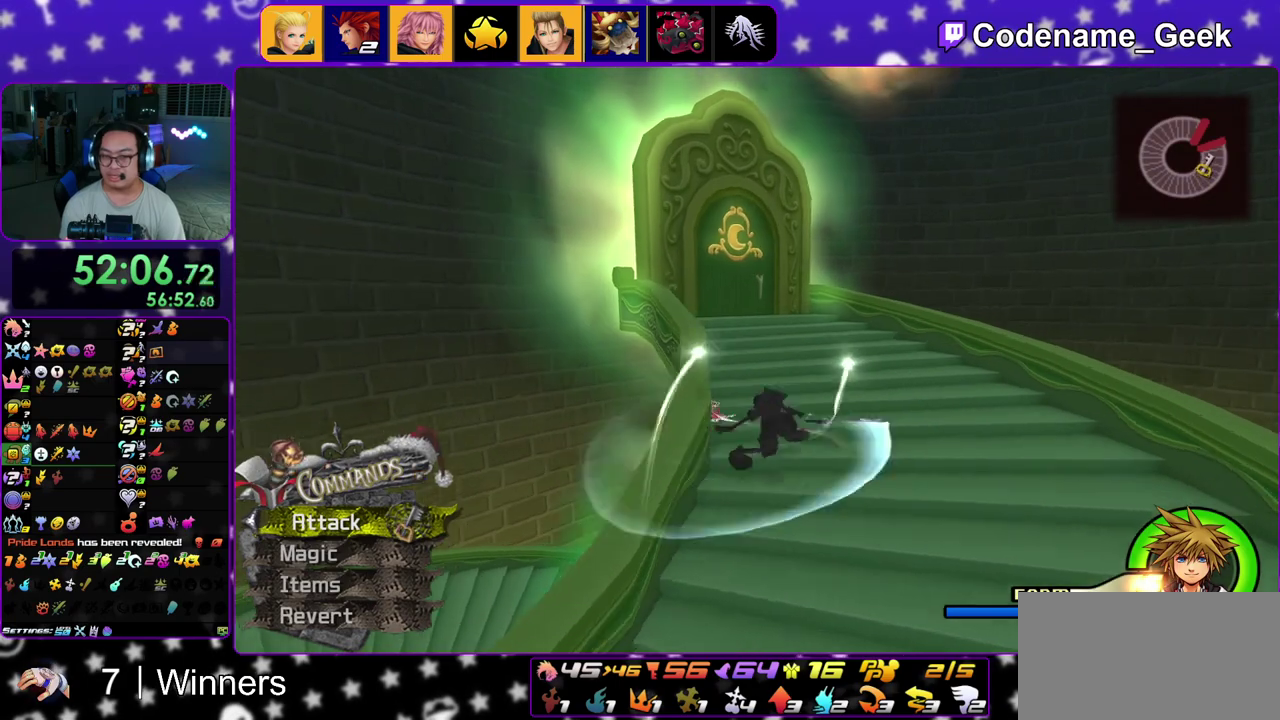
{"dt_ms": 400, "buttons": [], "left_stick": "up-left", "right_stick": "center", "events": [[83, "left_stick", "up-left"]]}
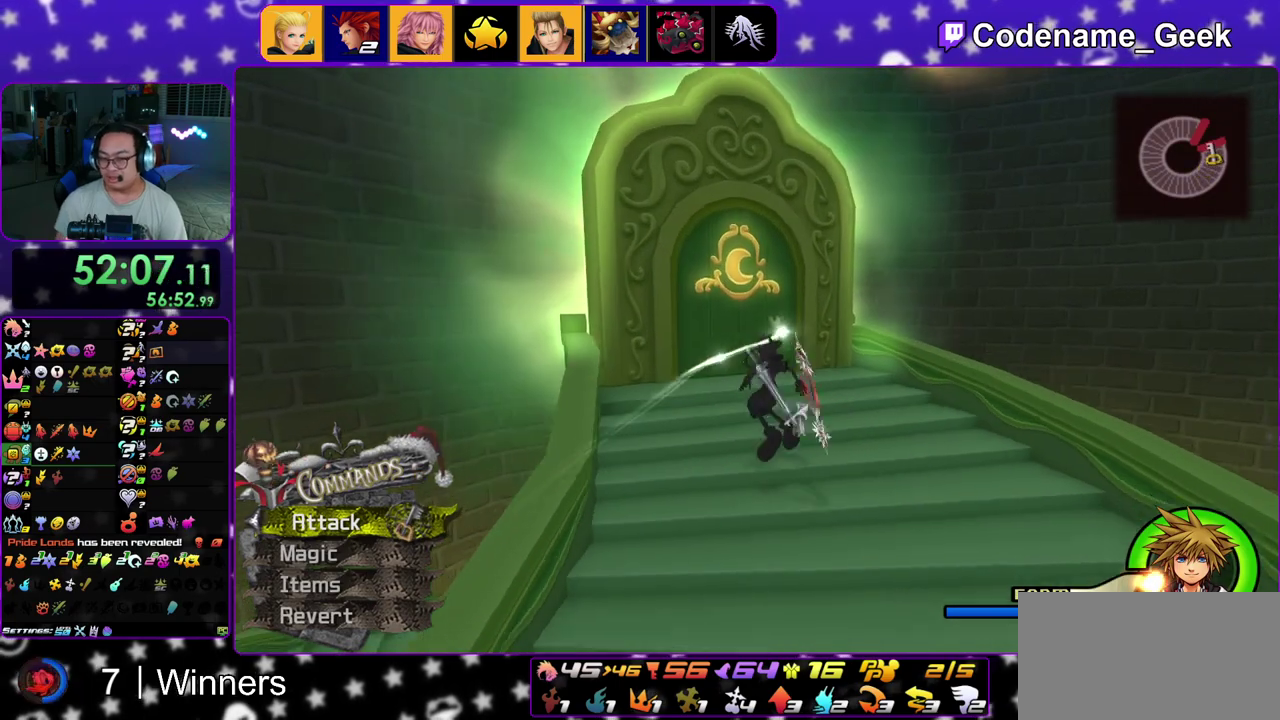
{"dt_ms": 600, "buttons": [], "left_stick": "up-left", "right_stick": "center", "events": []}
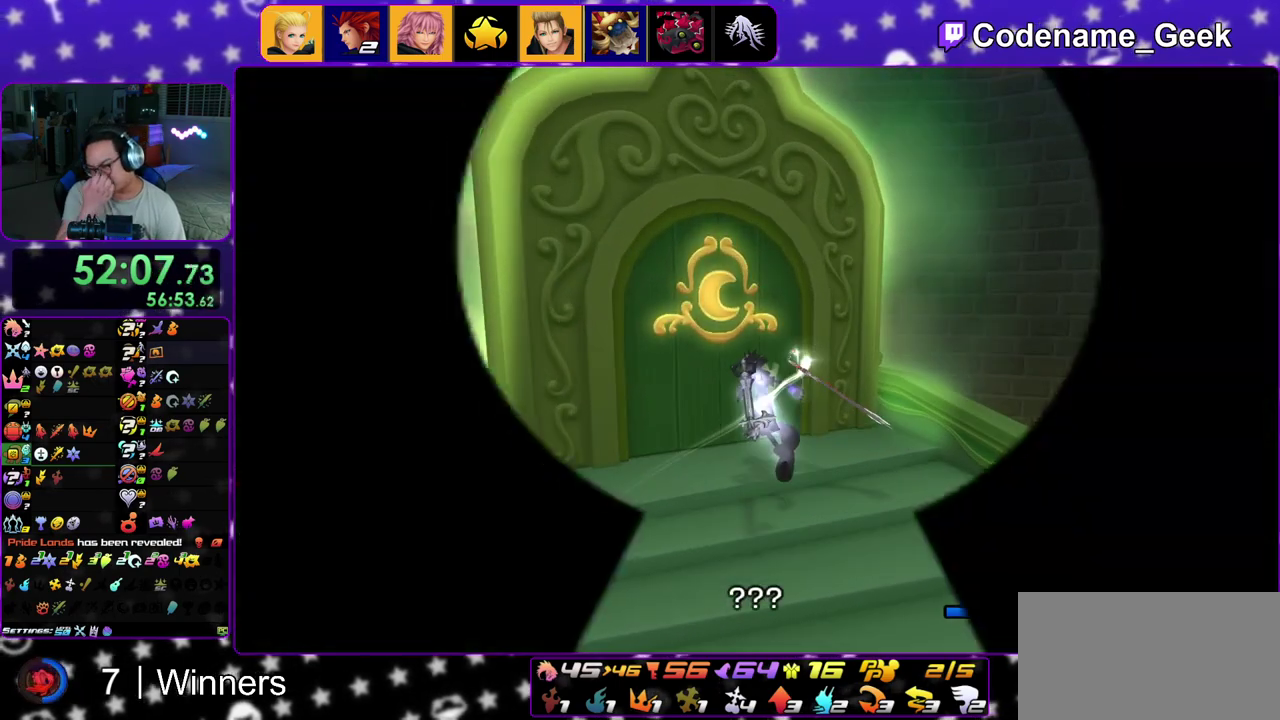
{"dt_ms": 400, "buttons": [], "left_stick": "up-left", "right_stick": "center", "events": []}
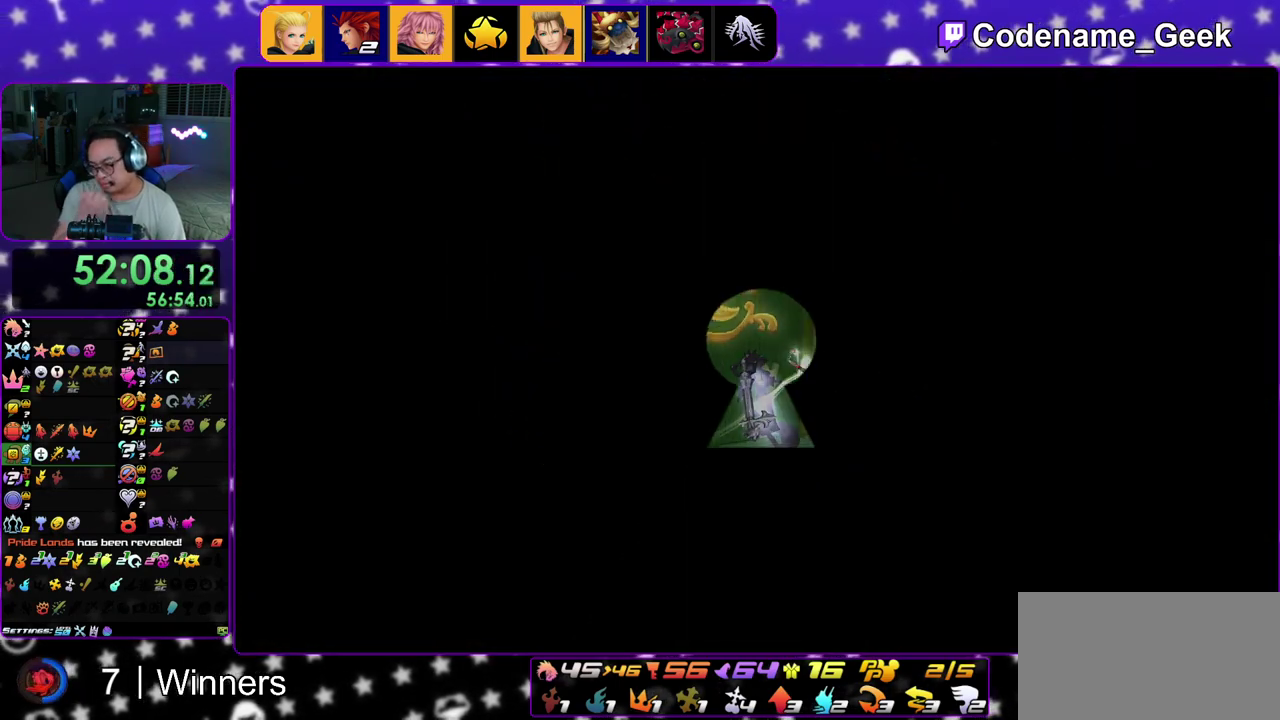
{"dt_ms": 500, "buttons": [], "left_stick": "up-left", "right_stick": "center", "events": []}
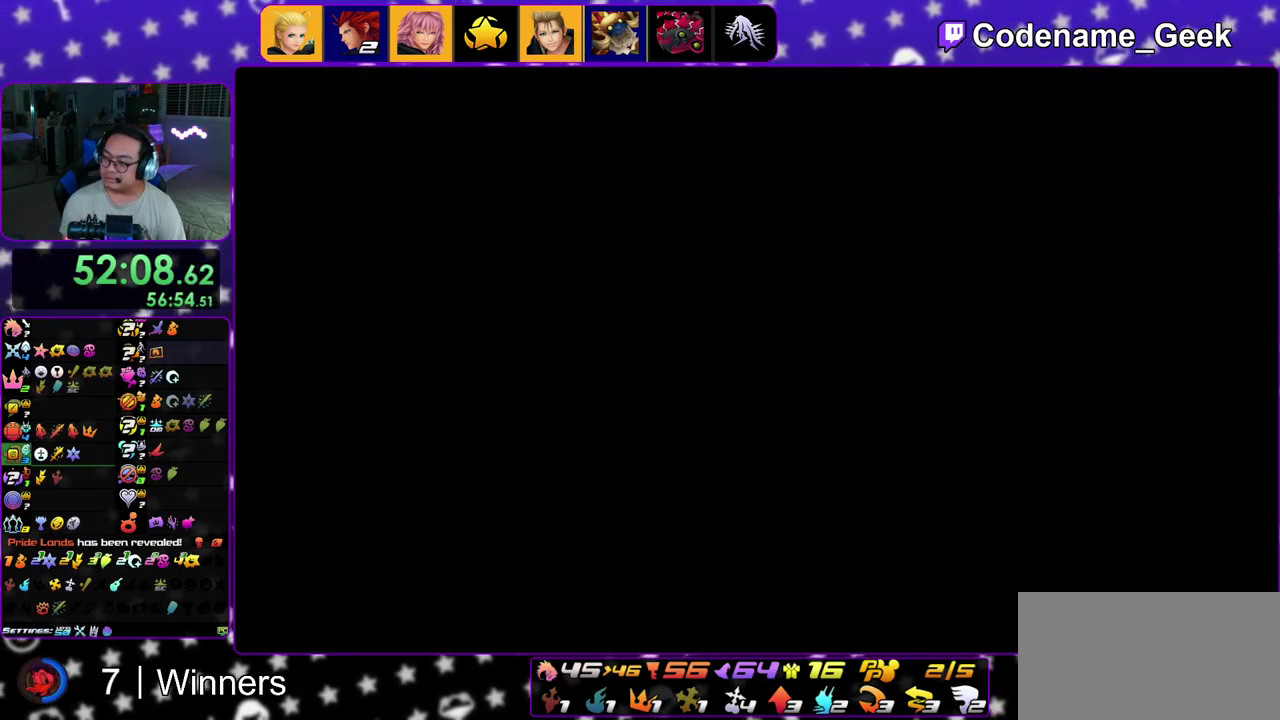
{"dt_ms": 500, "buttons": ["A"], "left_stick": "down", "right_stick": "center", "events": [[200, "A", "down"], [217, "left_stick", "up"], [250, "B", "down"], [267, "A", "up"], [300, "left_stick", "center"], [333, "B", "up"], [350, "A", "down"], [417, "A", "up"], [417, "B", "down"], [483, "A", "down"], [483, "B", "up"], [483, "left_stick", "down"]]}
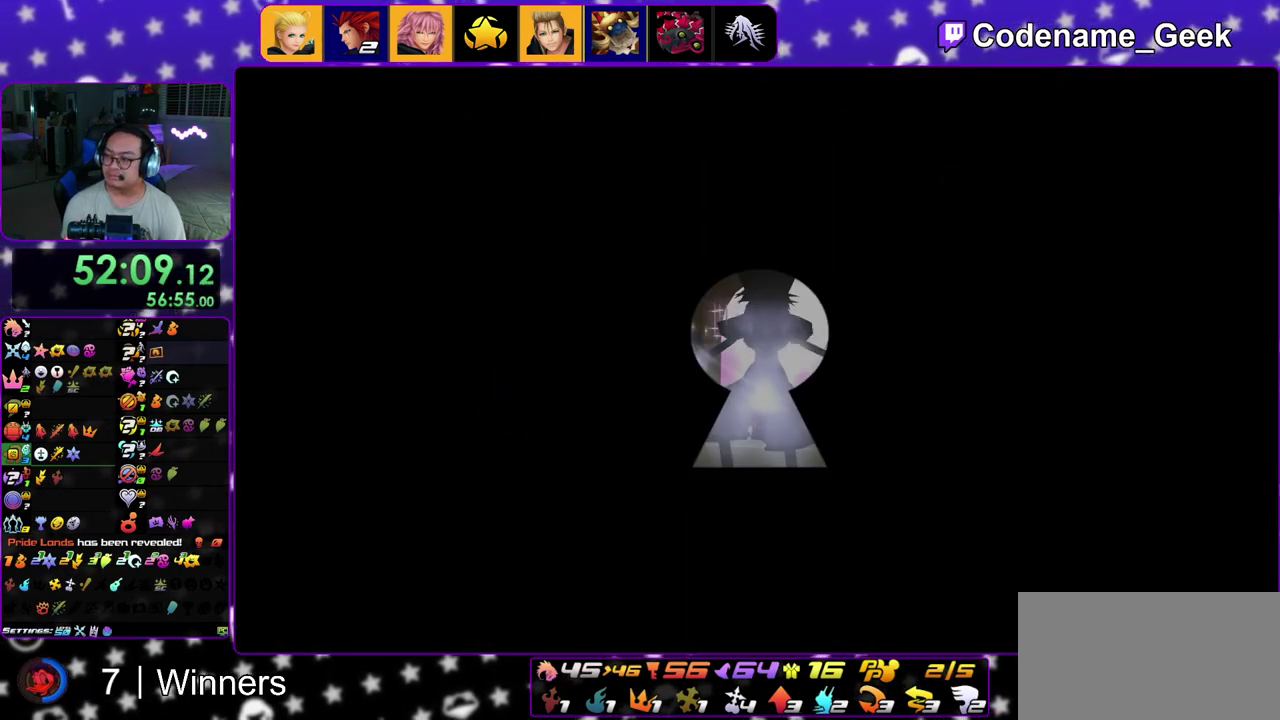
{"dt_ms": 500, "buttons": ["B"], "left_stick": "down", "right_stick": "center"}
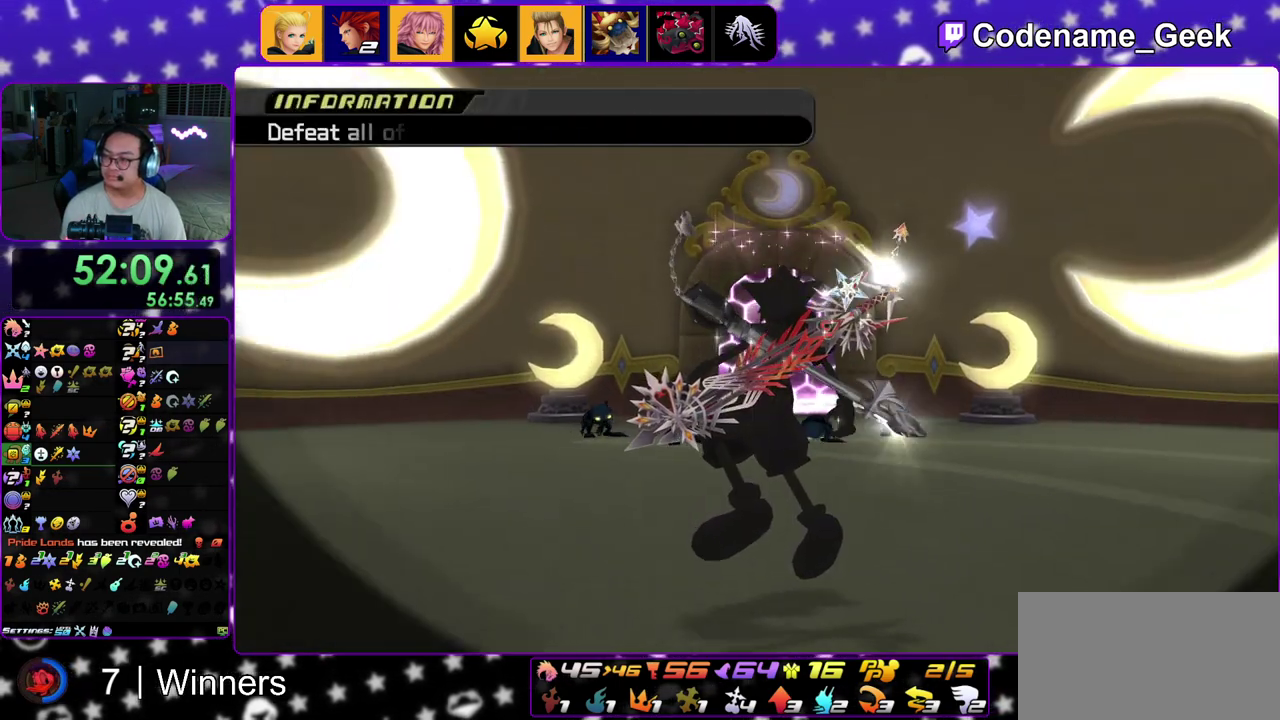
{"dt_ms": 600, "buttons": ["B"], "left_stick": "down", "right_stick": "center"}
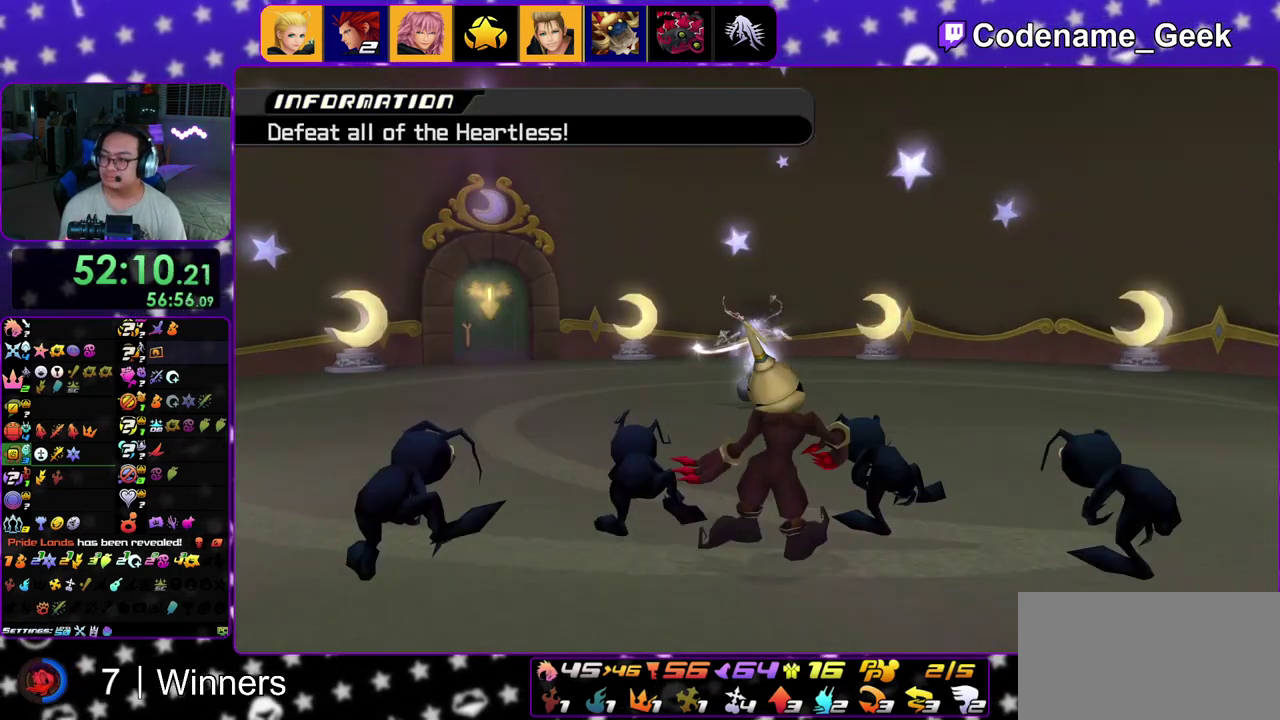
{"dt_ms": 400, "buttons": ["B"], "left_stick": "down", "right_stick": "center"}
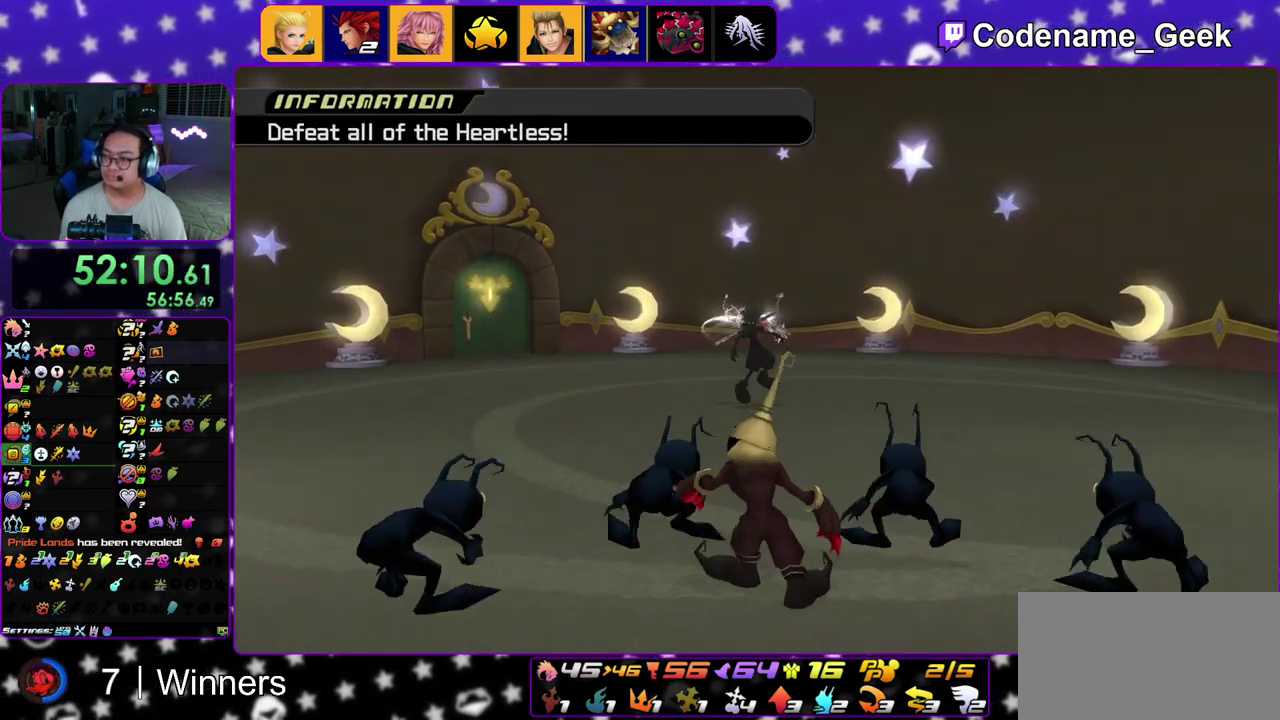
{"dt_ms": 600, "buttons": [], "left_stick": "up", "right_stick": "center", "events": [[50, "A", "down"], [50, "B", "up"], [50, "left_stick", "center"], [117, "A", "up"], [133, "B", "down"], [217, "B", "up"], [283, "B", "down"], [333, "left_stick", "up"], [350, "B", "up"]]}
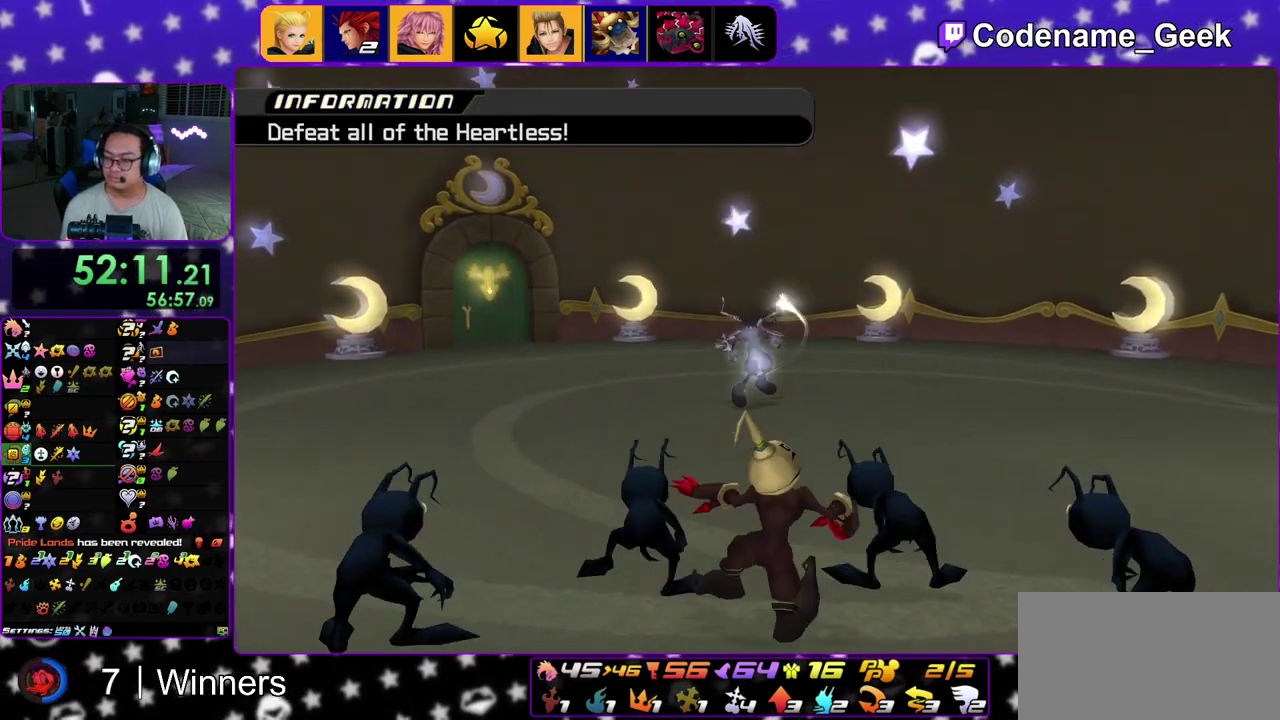
{"dt_ms": 400, "buttons": [], "left_stick": "up", "right_stick": "down", "events": [[150, "right_stick", "down"]]}
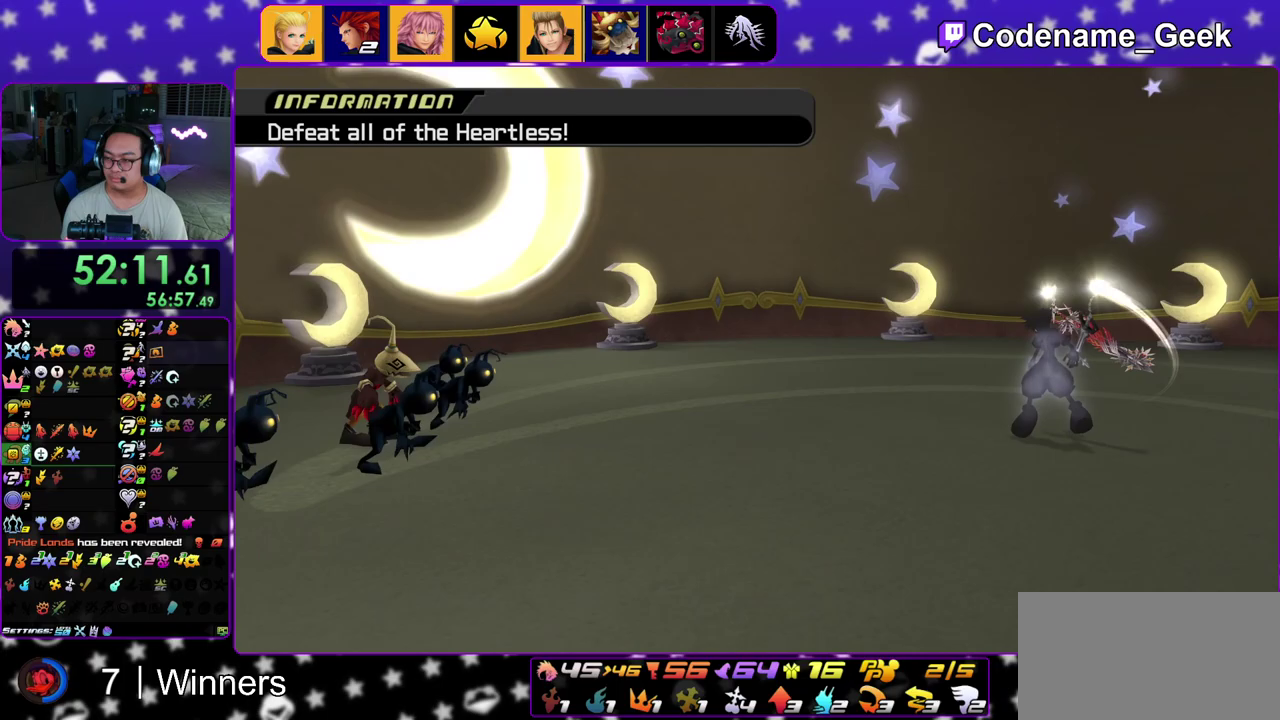
{"dt_ms": 600, "buttons": [], "left_stick": "up", "right_stick": "down", "events": []}
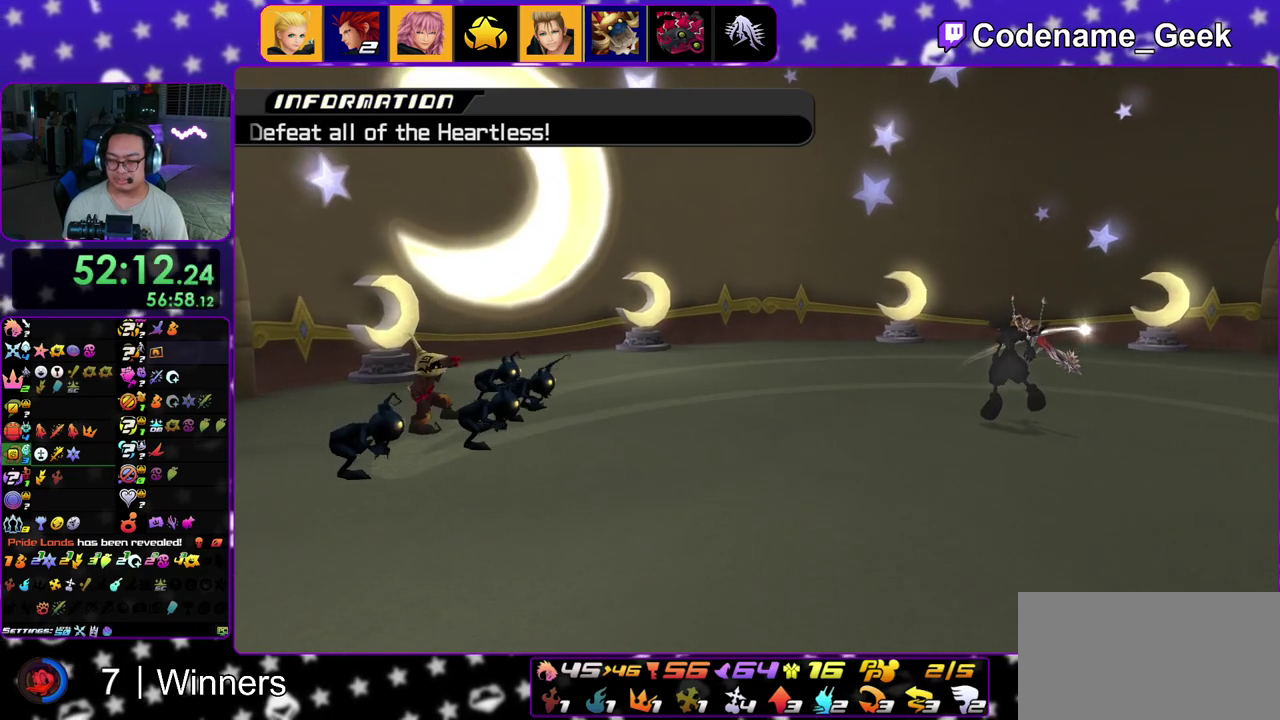
{"dt_ms": 400, "buttons": [], "left_stick": "up", "right_stick": "down", "events": []}
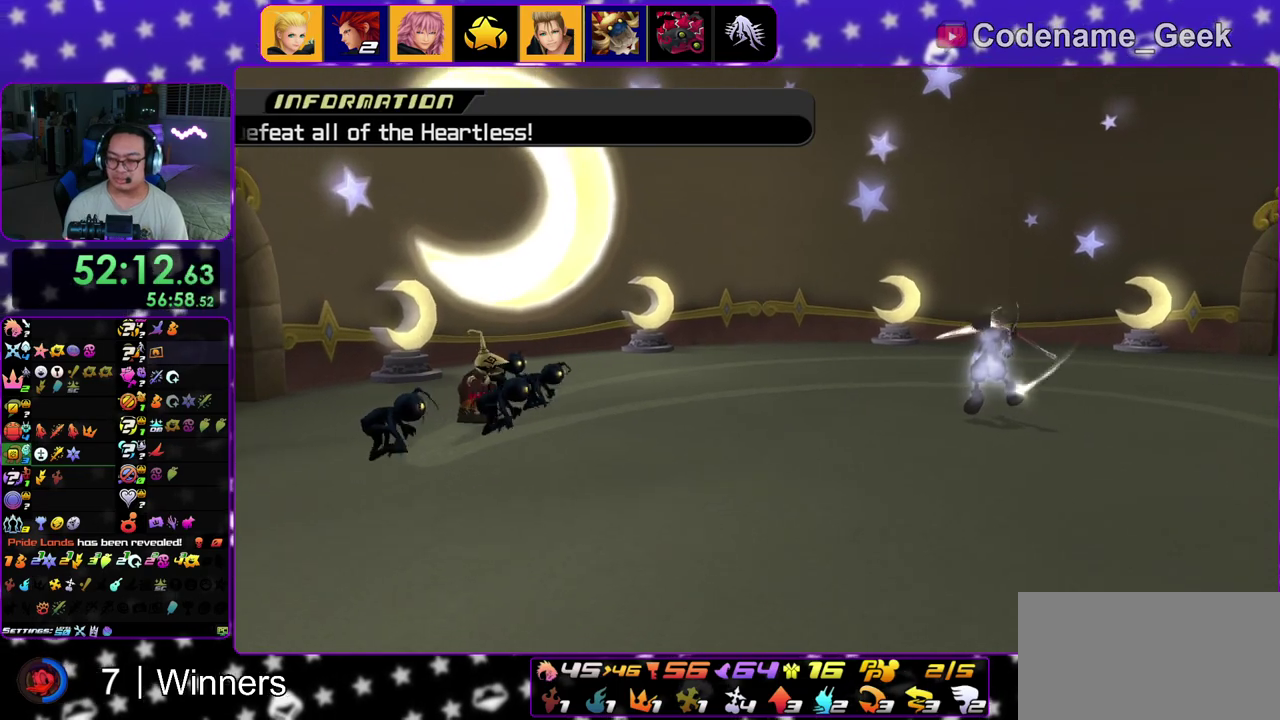
{"dt_ms": 700, "buttons": ["X"], "left_stick": "up", "right_stick": "down", "events": [[283, "DPAD_UP", "down"], [350, "DPAD_UP", "up"], [683, "X", "down"]]}
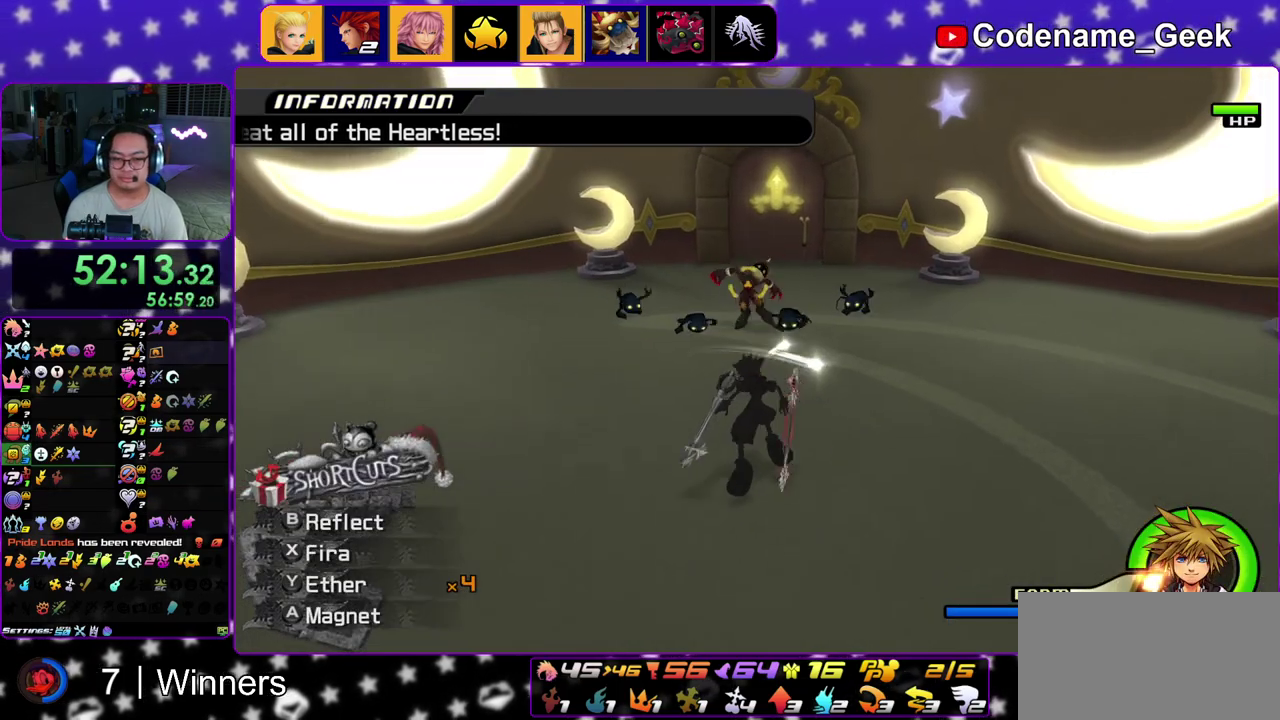
{"dt_ms": 300, "buttons": ["X"], "left_stick": "up", "right_stick": "down", "events": []}